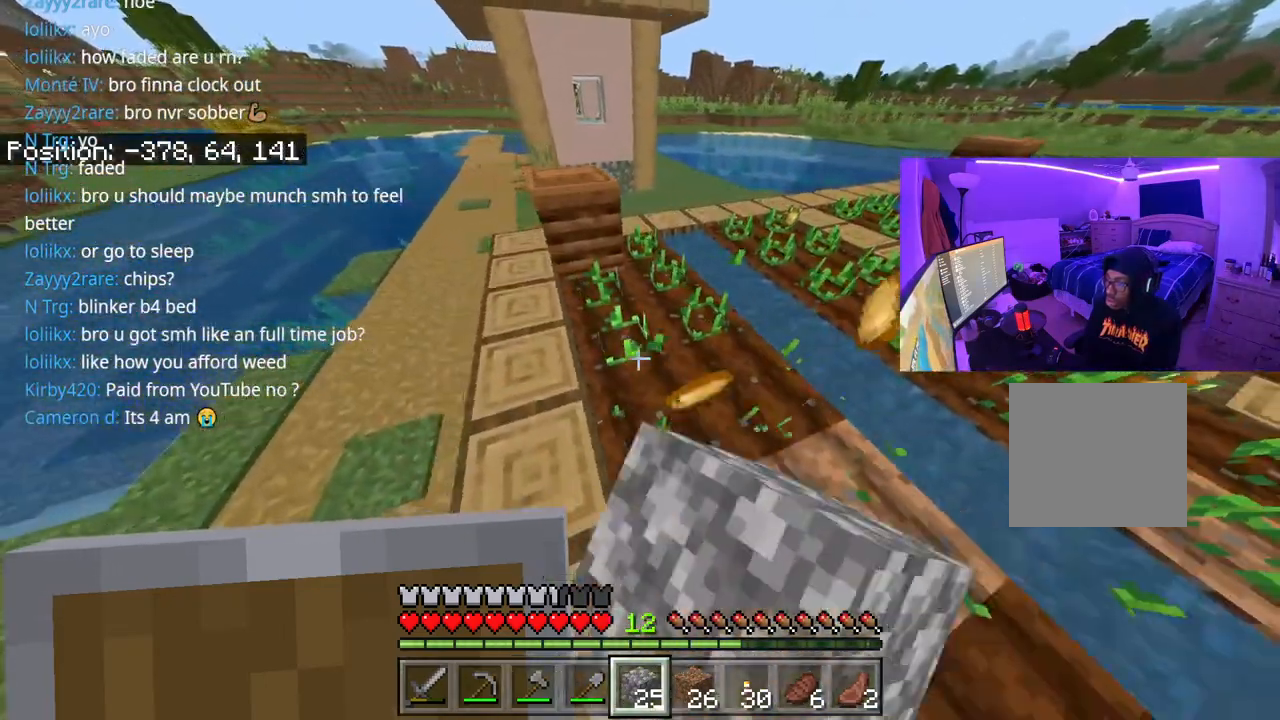
Gameplay with a controller (Xbox layout); each line is a JSON object with the inputs held at the frame after it. "events" lists button and stick changes between this image and that frame as [ms after this image, input, new state], when the widget could be followed in between. Not read: L3.
{"buttons": ["R2"], "left_stick": "up-left", "right_stick": "center", "events": [[100, "left_stick", "up-right"], [267, "left_stick", "up"], [300, "R2", "up"], [400, "left_stick", "up-left"], [500, "R2", "down"]]}
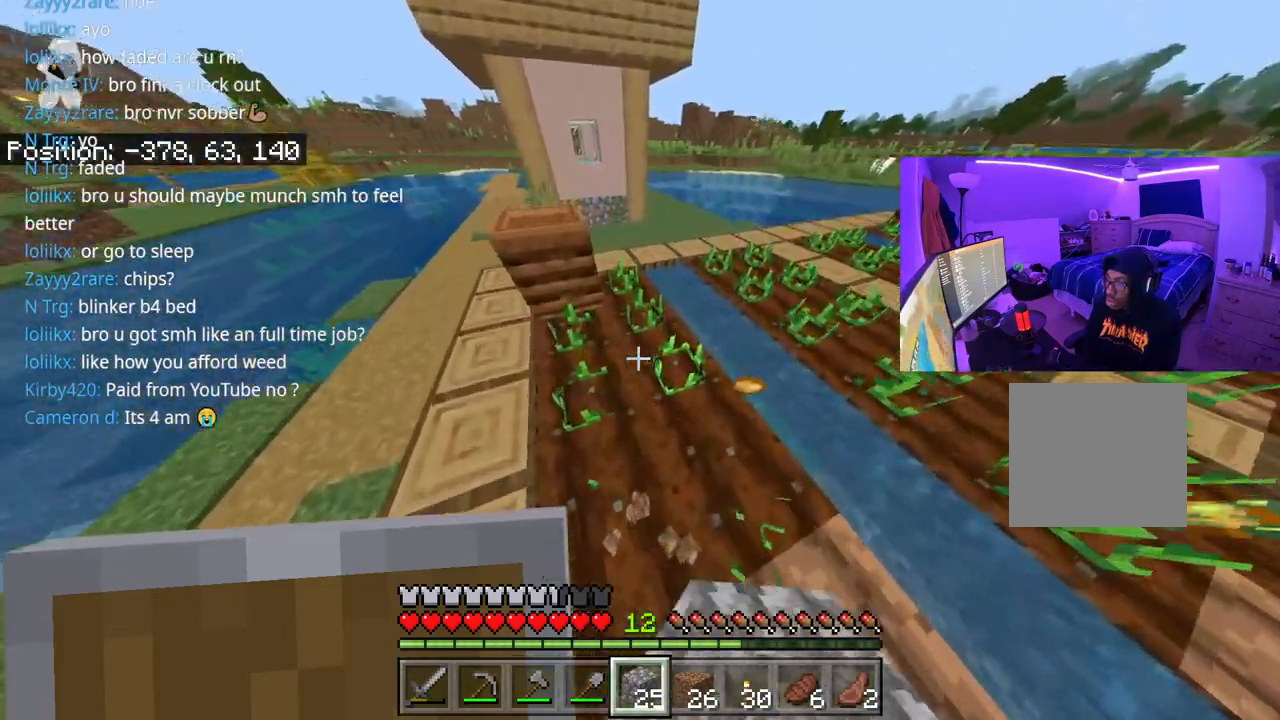
{"buttons": ["R2"], "left_stick": "down-left", "right_stick": "center", "events": [[167, "left_stick", "right"], [200, "R2", "up"], [250, "R2", "down"], [300, "R2", "up"], [367, "R2", "down"], [383, "left_stick", "up"], [450, "left_stick", "down-left"]]}
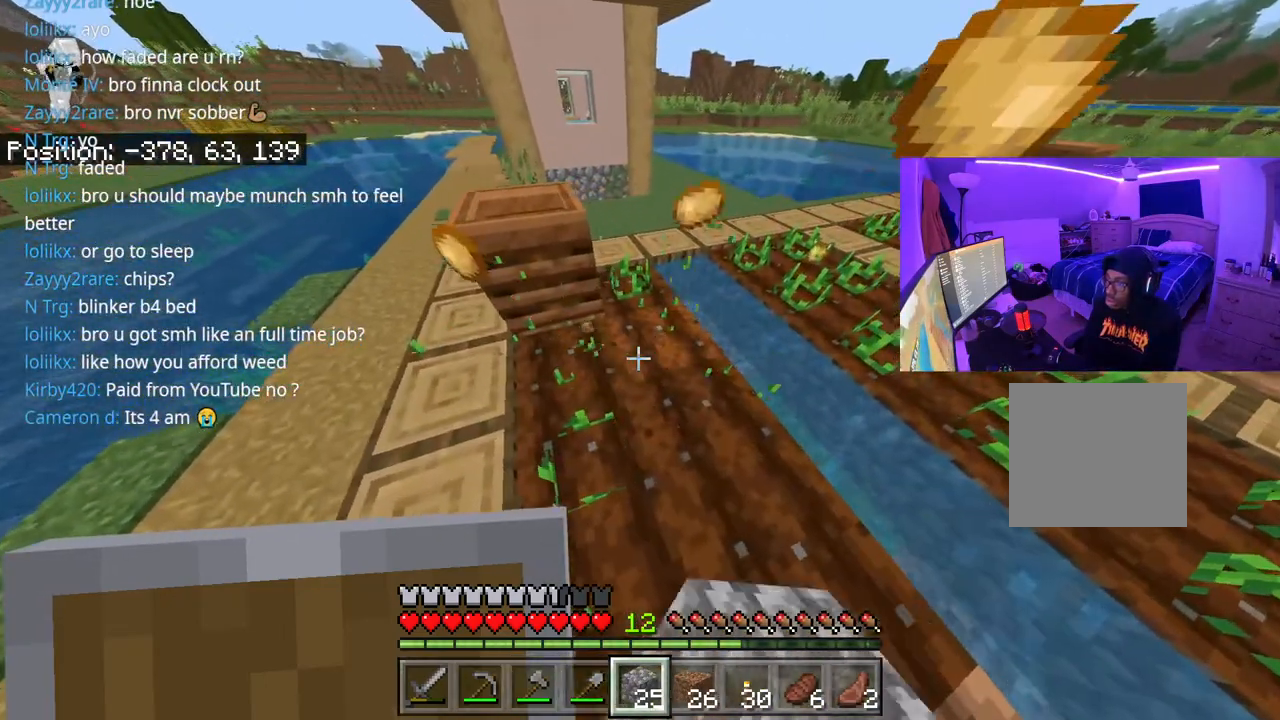
{"buttons": ["R2"], "left_stick": "up", "right_stick": "center", "events": [[233, "left_stick", "up-right"], [300, "R2", "up"], [333, "R2", "down"], [400, "R2", "up"], [417, "left_stick", "up"], [467, "R2", "down"]]}
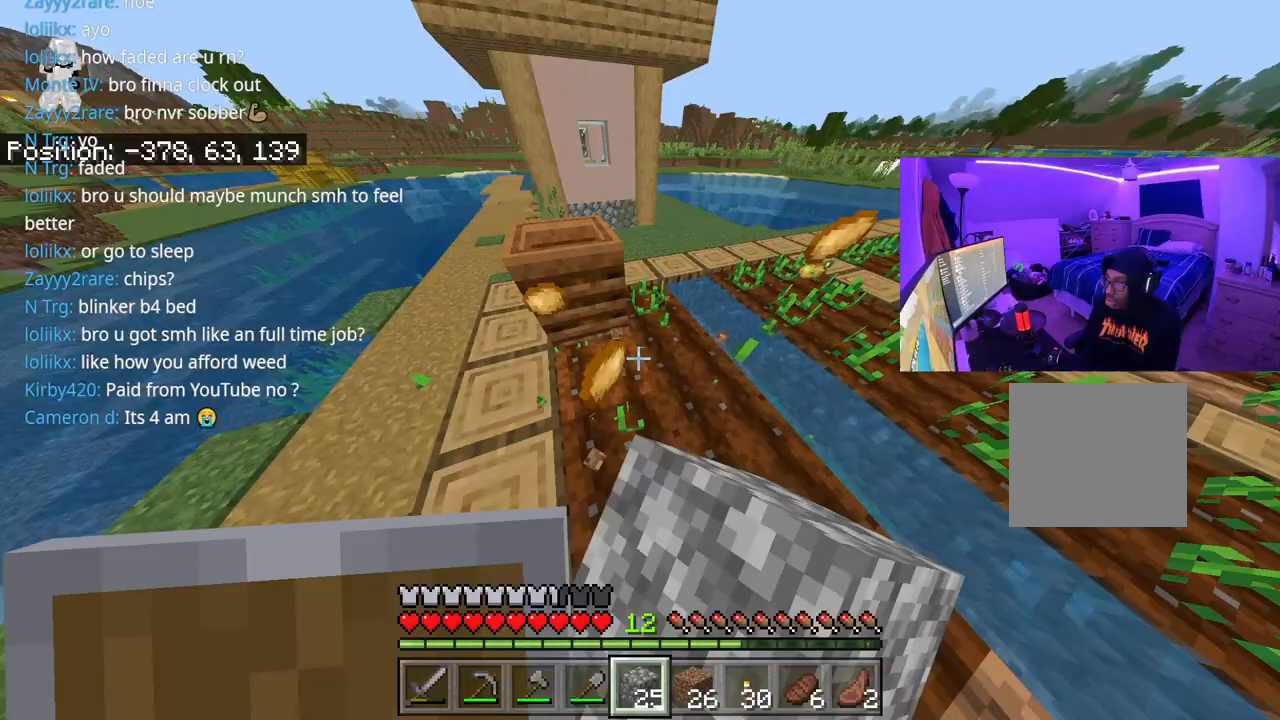
{"buttons": [], "left_stick": "up", "right_stick": "right", "events": [[33, "left_stick", "up-right"], [350, "R2", "up"], [383, "left_stick", "up"], [400, "right_stick", "right"]]}
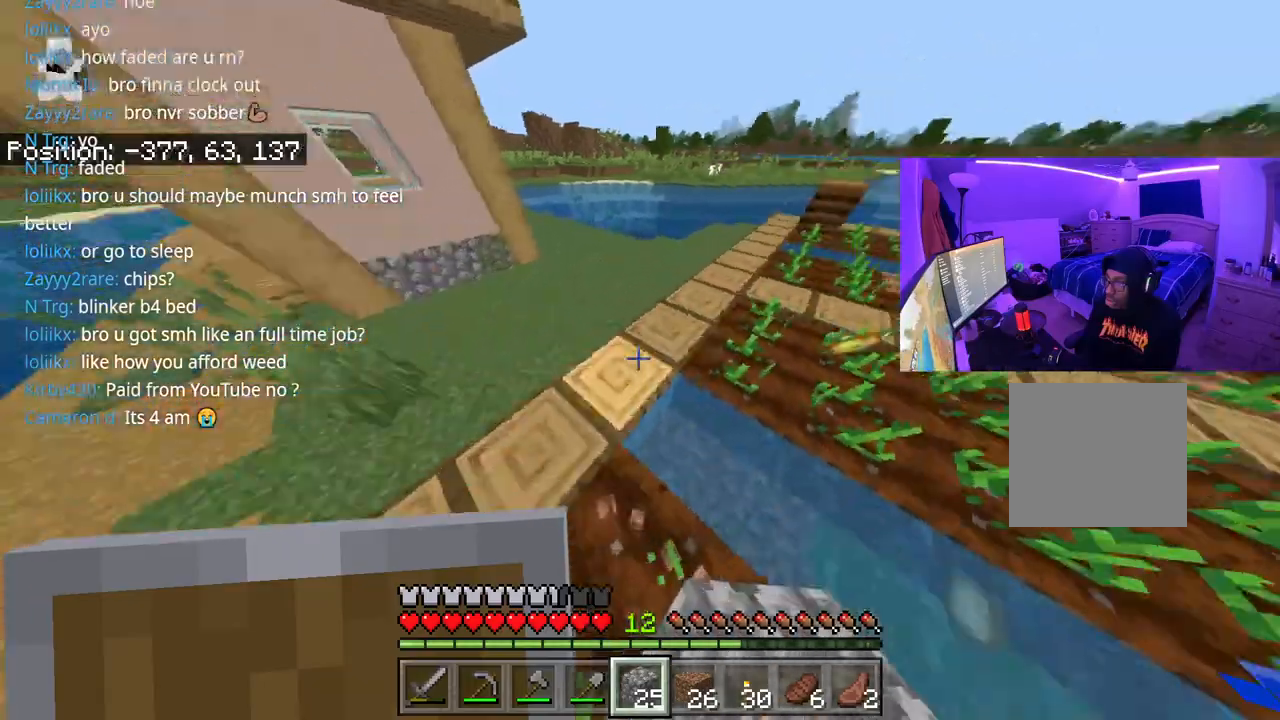
{"buttons": [], "left_stick": "left", "right_stick": "right", "events": [[67, "left_stick", "left"], [233, "left_stick", "up-left"], [383, "R2", "down"], [483, "R2", "up"], [500, "left_stick", "left"]]}
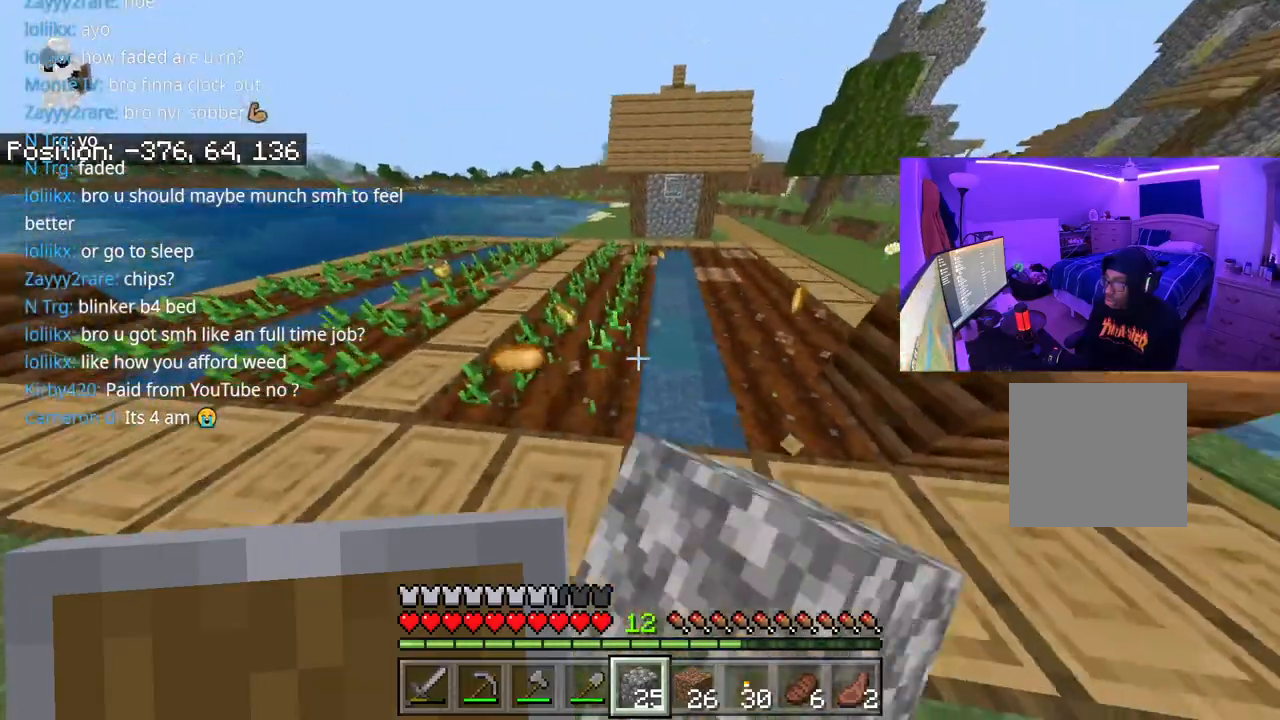
{"buttons": [], "left_stick": "left", "right_stick": "right", "events": [[83, "R2", "down"], [200, "R2", "up"], [233, "R2", "down"], [317, "R2", "up"], [400, "R2", "down"], [500, "R2", "up"]]}
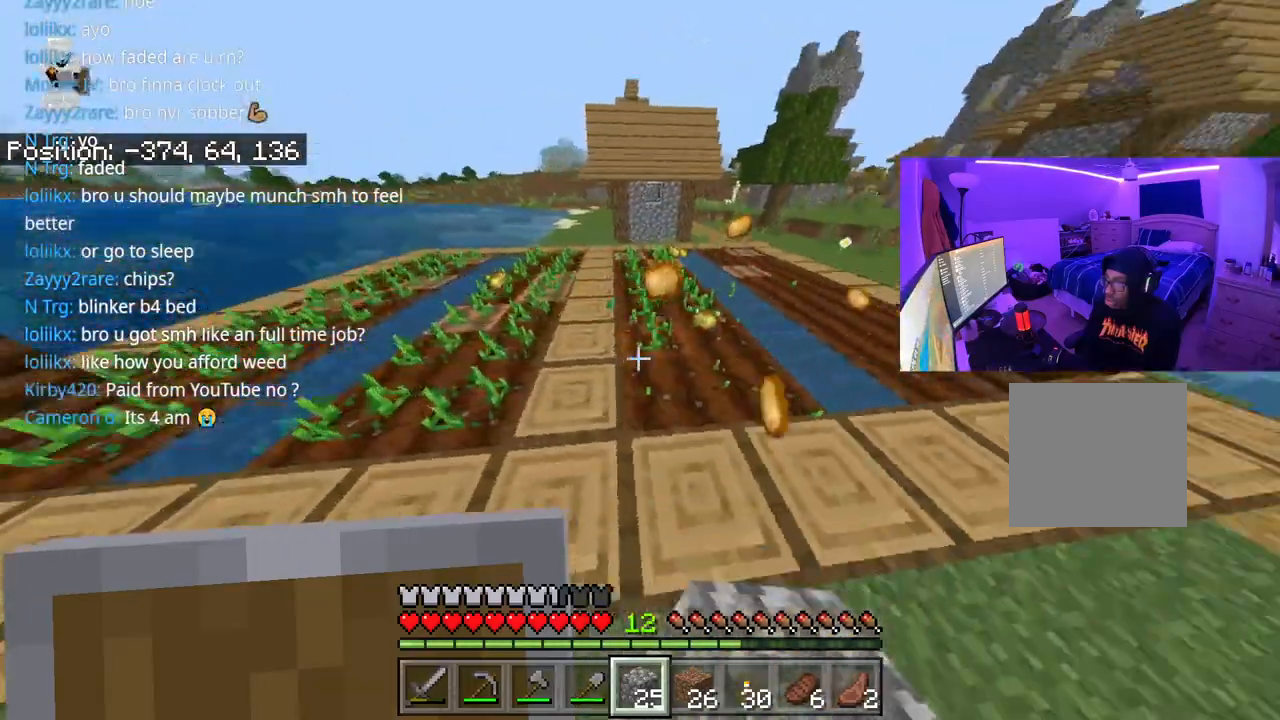
{"buttons": ["R2"], "left_stick": "up-left", "right_stick": "right", "events": [[17, "R2", "down"], [167, "R2", "up"], [200, "left_stick", "up-left"], [483, "R2", "down"]]}
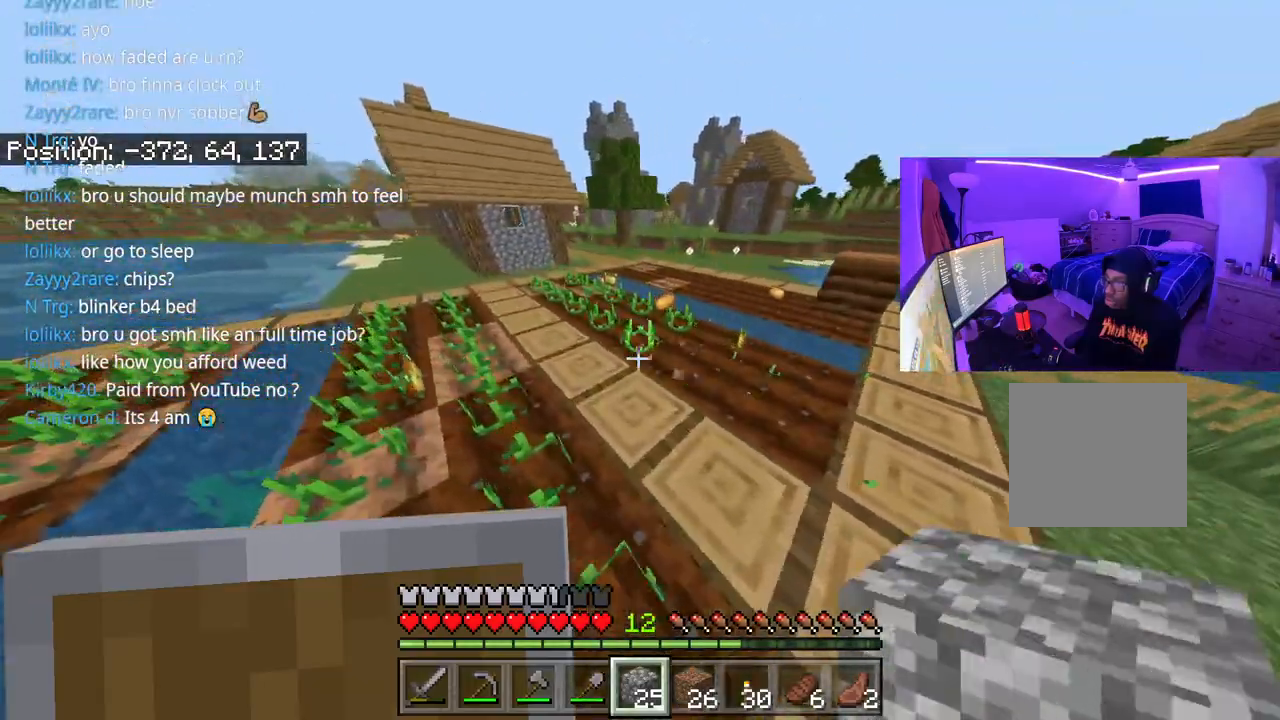
{"buttons": ["R2"], "left_stick": "up-left", "right_stick": "right", "events": [[267, "R2", "up"], [300, "R2", "down"]]}
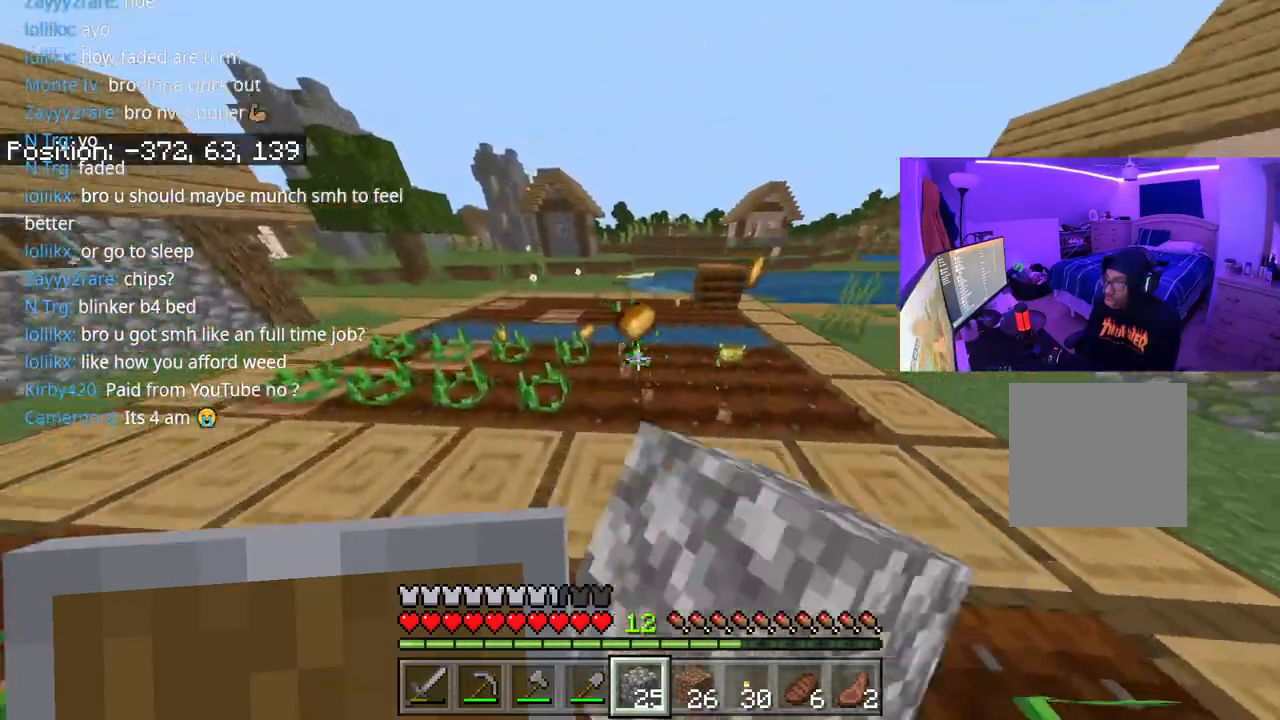
{"buttons": ["R2"], "left_stick": "left", "right_stick": "down", "events": [[67, "R2", "up"], [133, "R2", "down"], [217, "R2", "up"], [250, "left_stick", "left"], [267, "right_stick", "center"], [300, "R2", "down"], [500, "right_stick", "down"]]}
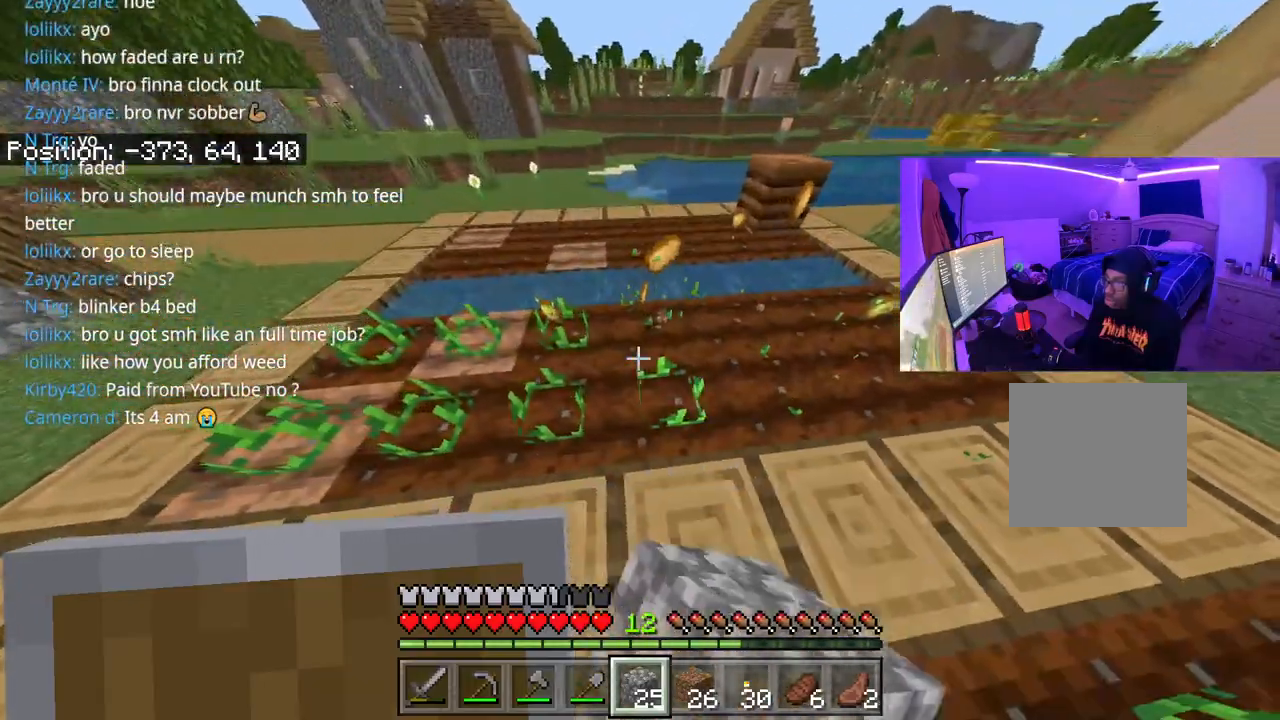
{"buttons": [], "left_stick": "left", "right_stick": "center", "events": [[83, "R2", "up"], [117, "R2", "down"], [117, "left_stick", "up-right"], [217, "left_stick", "left"], [217, "right_stick", "center"], [250, "R2", "up"], [333, "R2", "down"], [433, "R2", "up"]]}
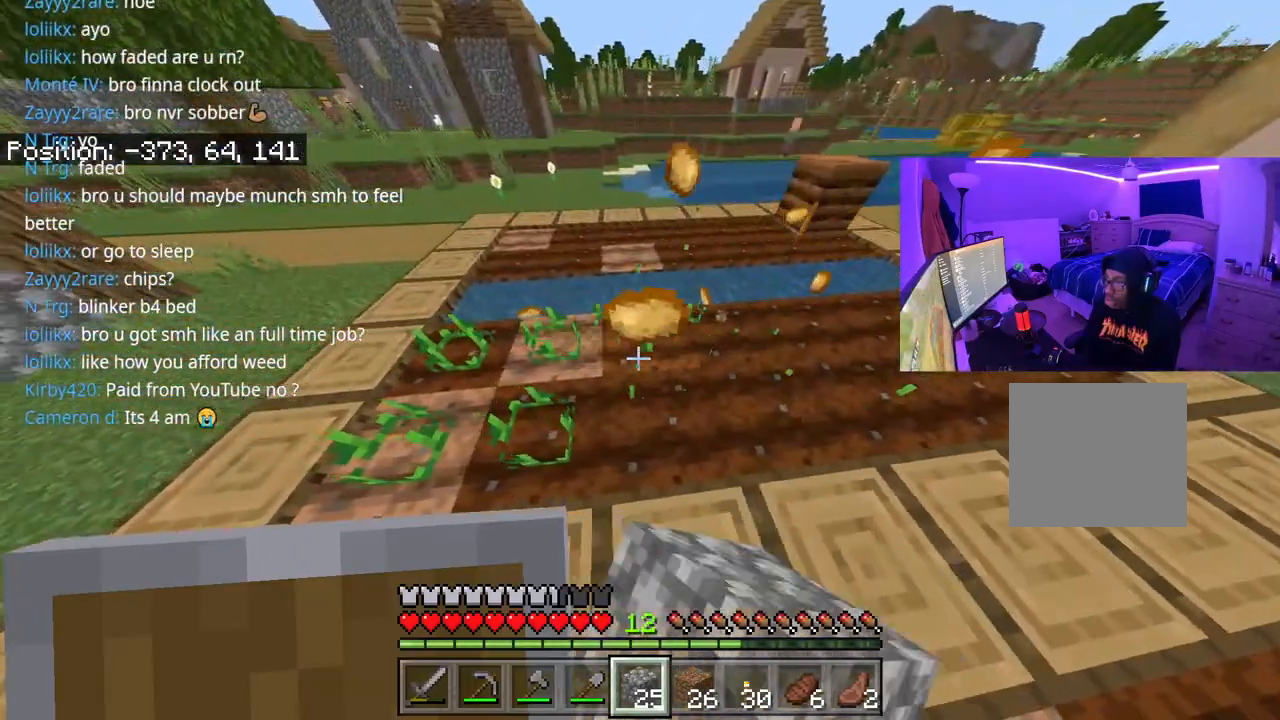
{"buttons": ["R2"], "left_stick": "left", "right_stick": "center", "events": [[250, "R2", "down"], [317, "R2", "up"], [367, "R2", "down"], [433, "R2", "up"], [467, "R2", "down"]]}
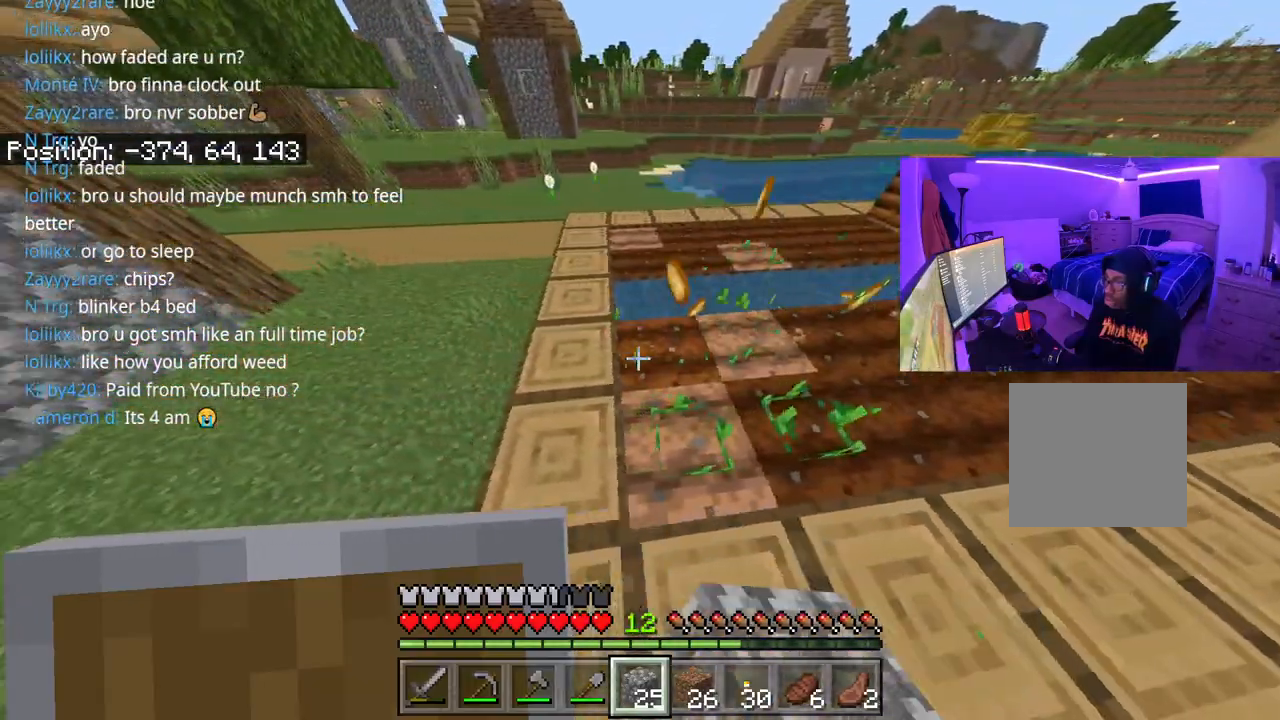
{"buttons": [], "left_stick": "right", "right_stick": "right", "events": [[33, "left_stick", "down-left"], [50, "R2", "up"], [100, "right_stick", "right"], [133, "R2", "down"], [183, "R2", "up"], [283, "R2", "down"], [400, "R2", "up"], [467, "left_stick", "right"]]}
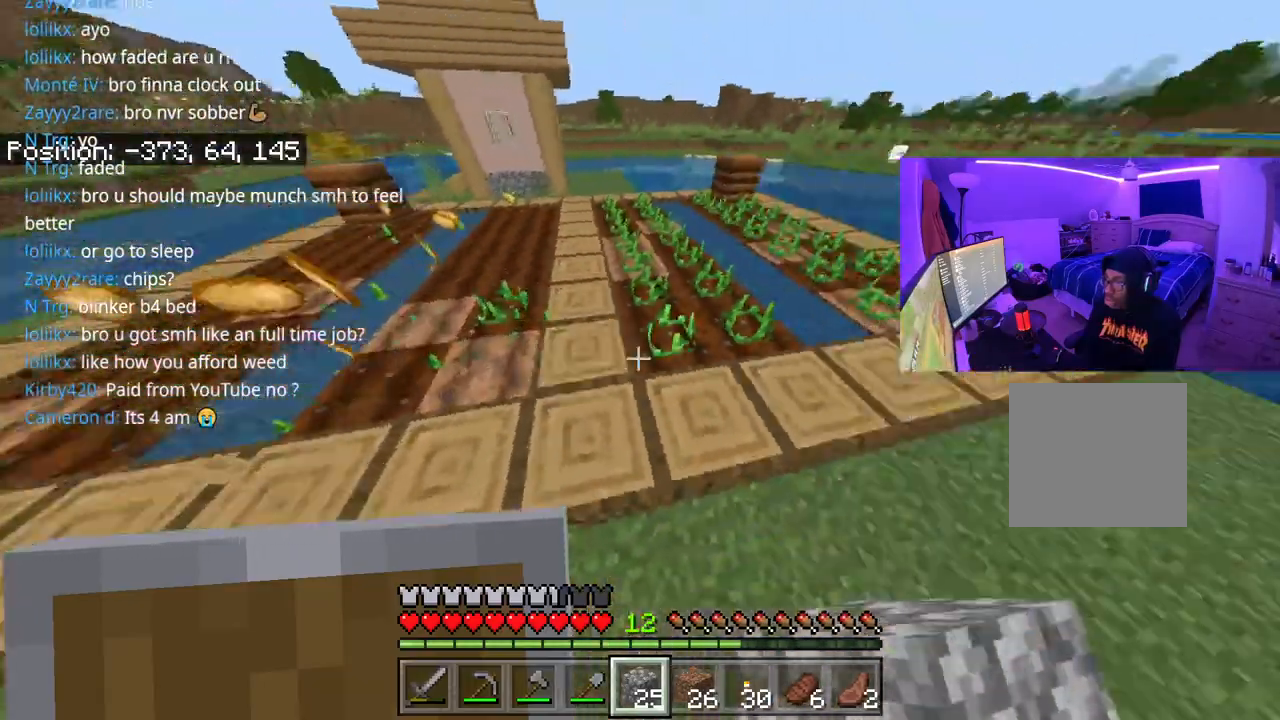
{"buttons": [], "left_stick": "up", "right_stick": "center", "events": [[50, "left_stick", "up-right"], [217, "left_stick", "up"], [217, "right_stick", "center"]]}
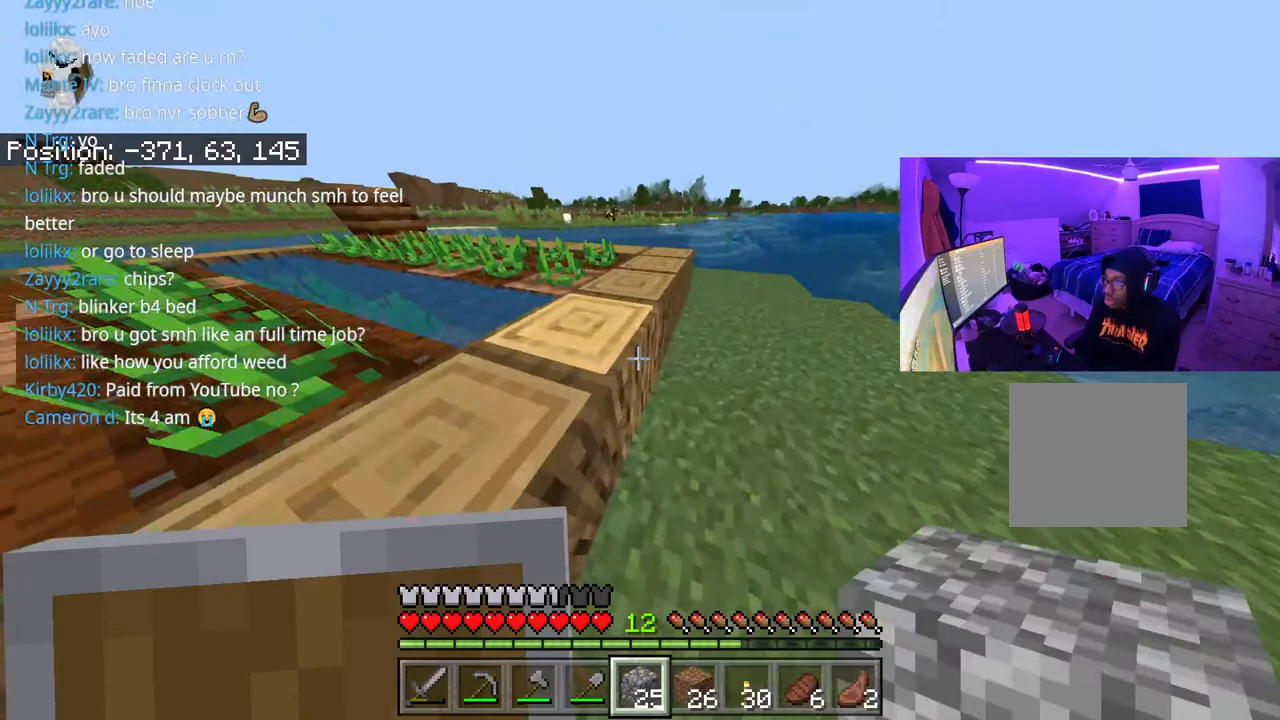
{"buttons": [], "left_stick": "up-left", "right_stick": "right", "events": [[217, "A", "down"], [267, "right_stick", "right"], [383, "A", "up"], [383, "left_stick", "up-left"]]}
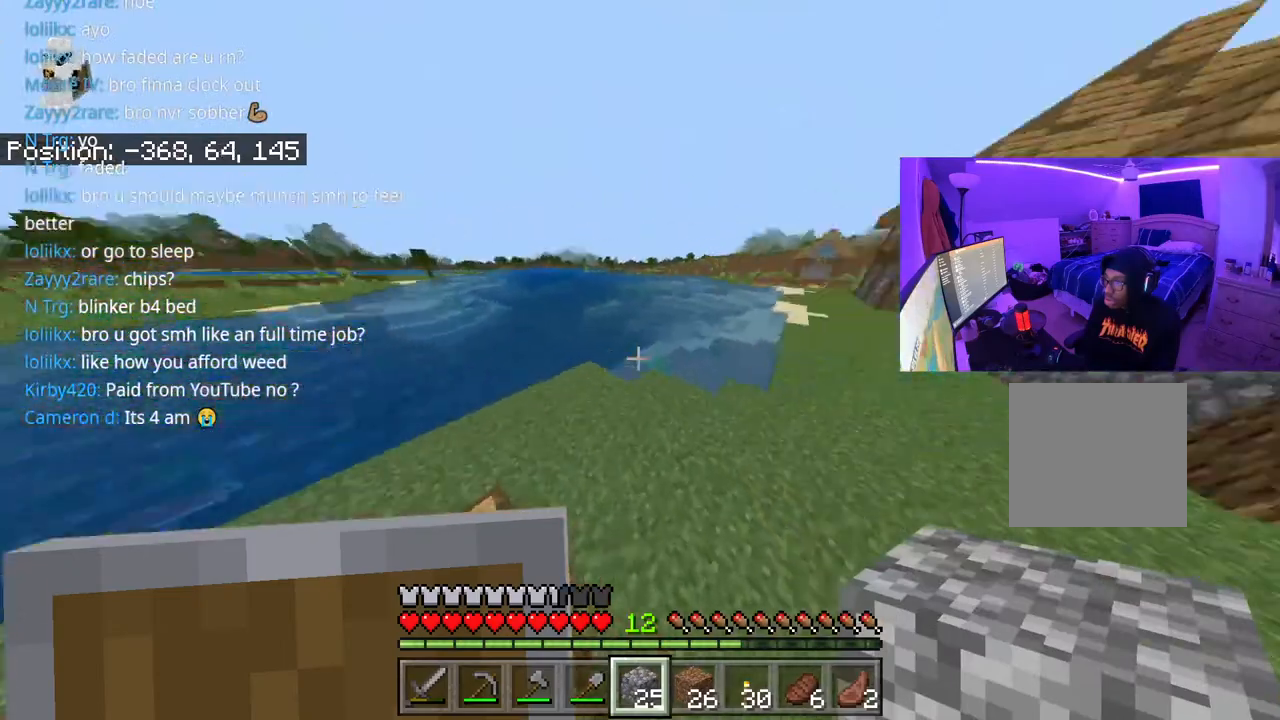
{"buttons": [], "left_stick": "up", "right_stick": "center", "events": [[100, "left_stick", "up"], [150, "right_stick", "center"]]}
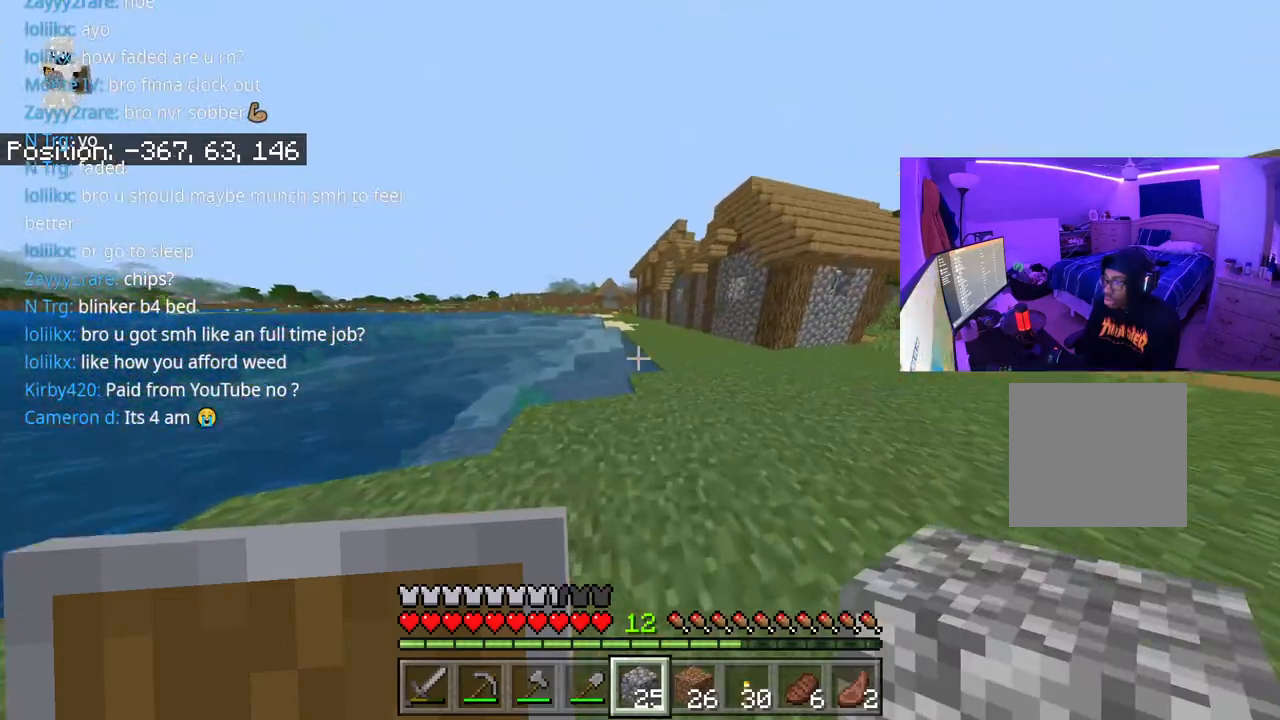
{"buttons": ["A"], "left_stick": "up", "right_stick": "center", "events": [[83, "A", "down"]]}
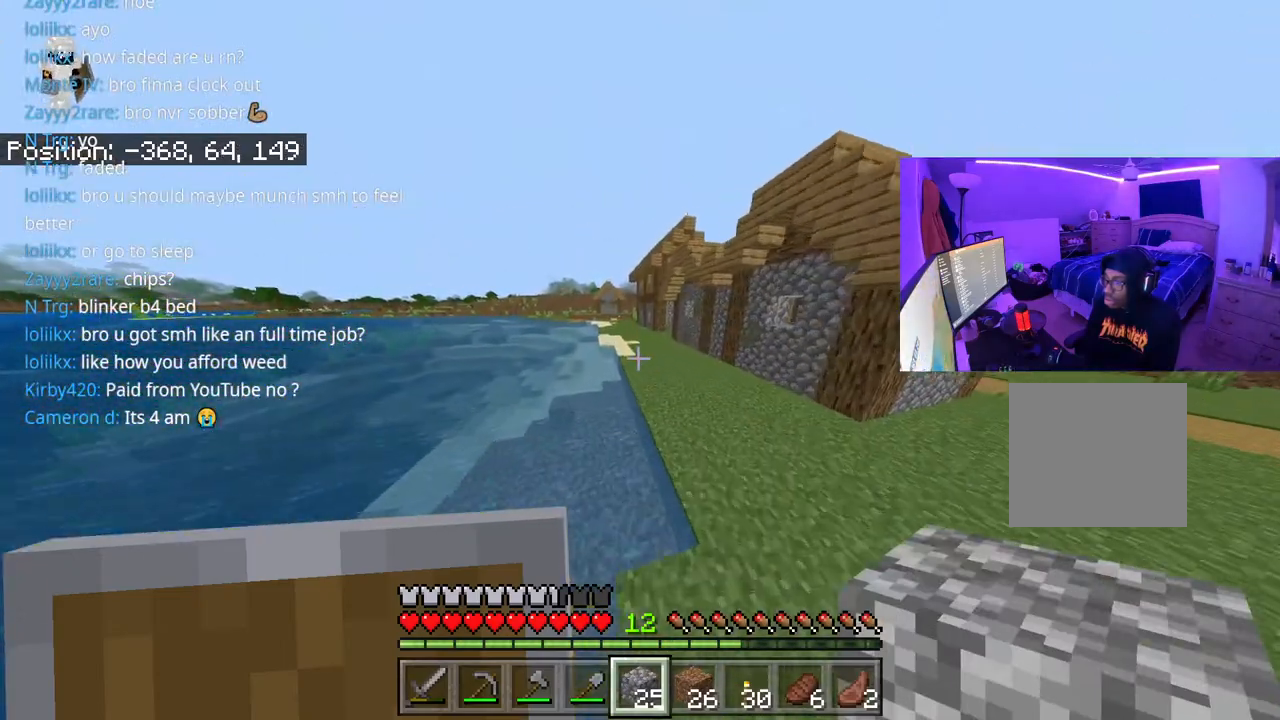
{"buttons": ["A"], "left_stick": "up", "right_stick": "center", "events": []}
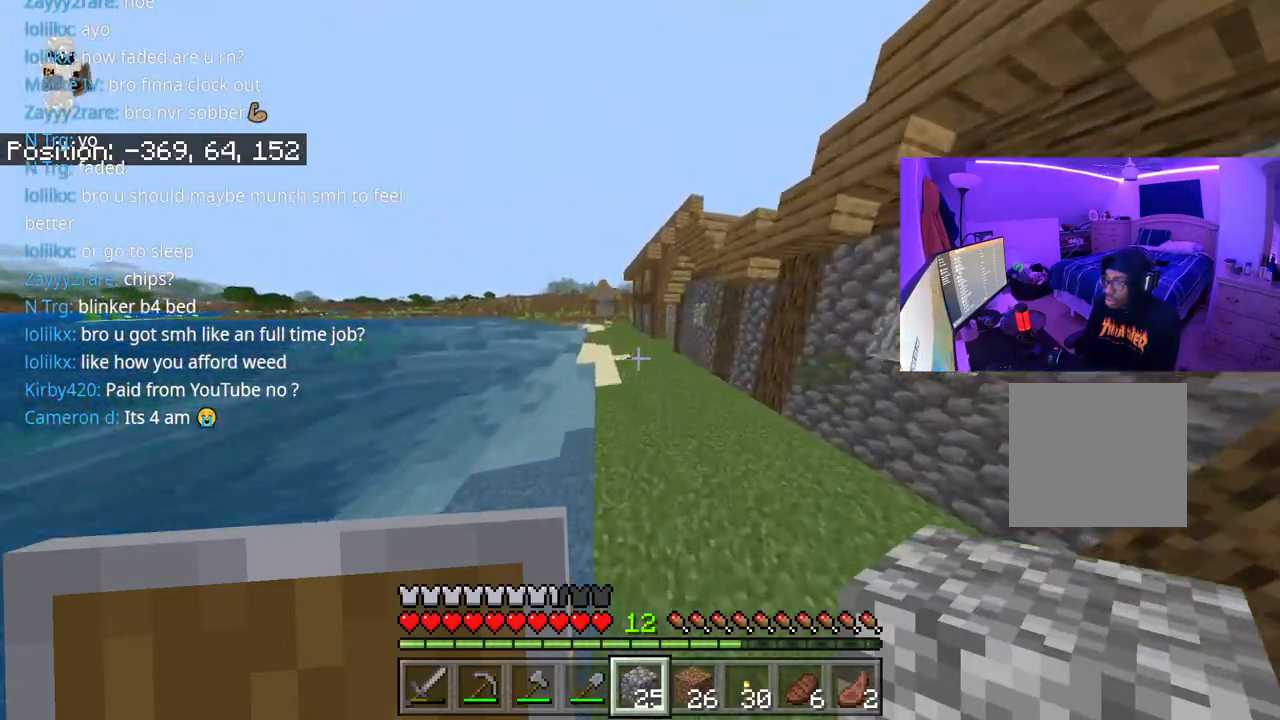
{"buttons": ["A"], "left_stick": "up", "right_stick": "center", "events": [[267, "right_stick", "down"], [317, "right_stick", "center"]]}
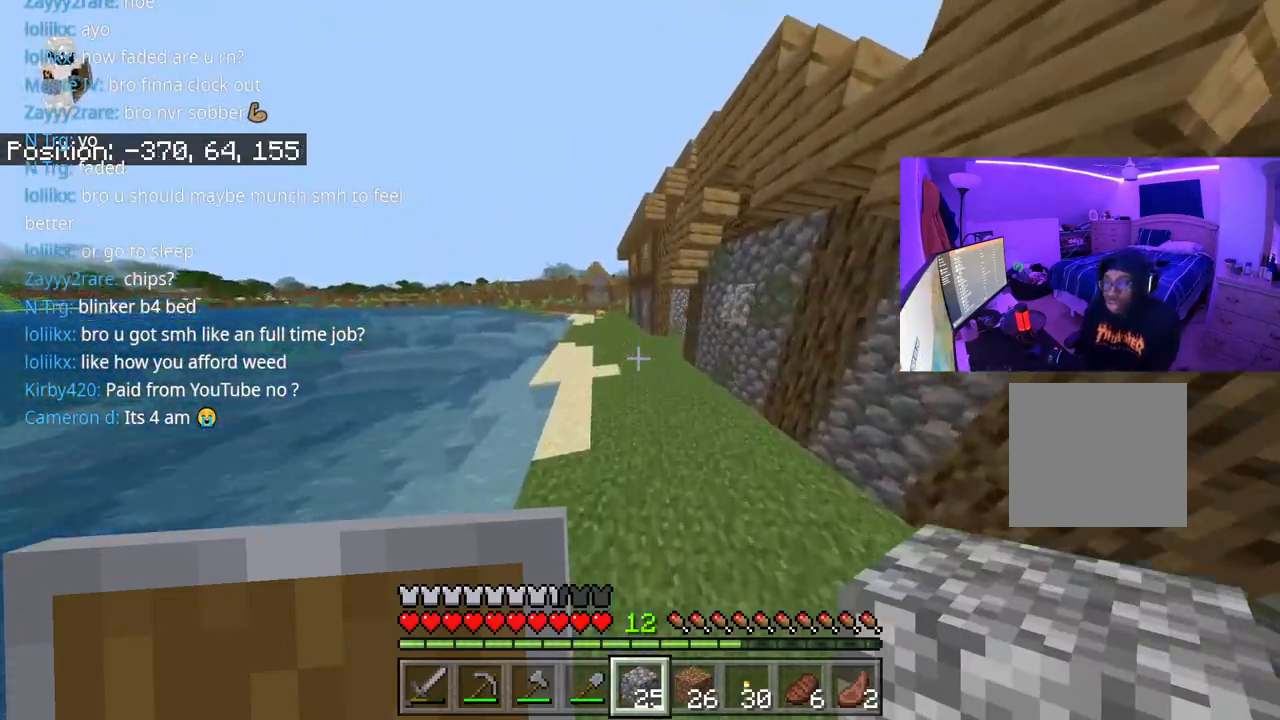
{"buttons": ["A"], "left_stick": "up", "right_stick": "center", "events": [[400, "A", "up"], [483, "A", "down"]]}
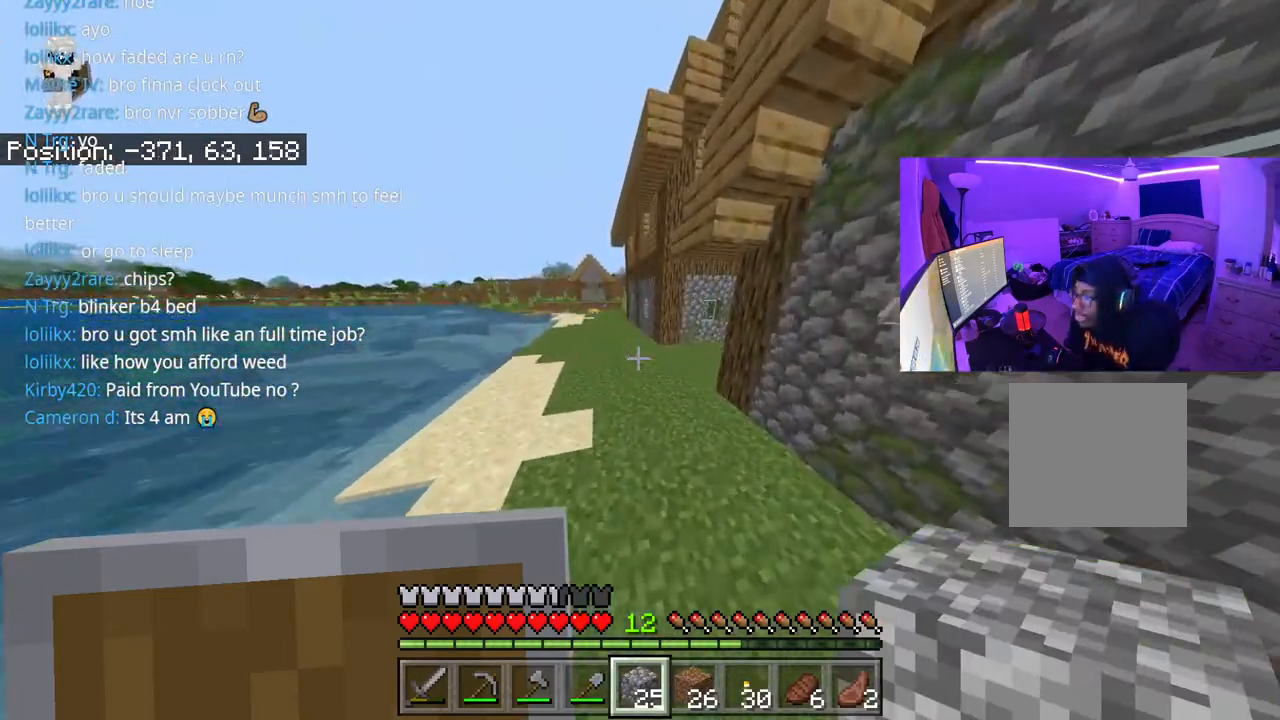
{"buttons": [], "left_stick": "up", "right_stick": "right", "events": [[167, "A", "up"], [367, "right_stick", "right"]]}
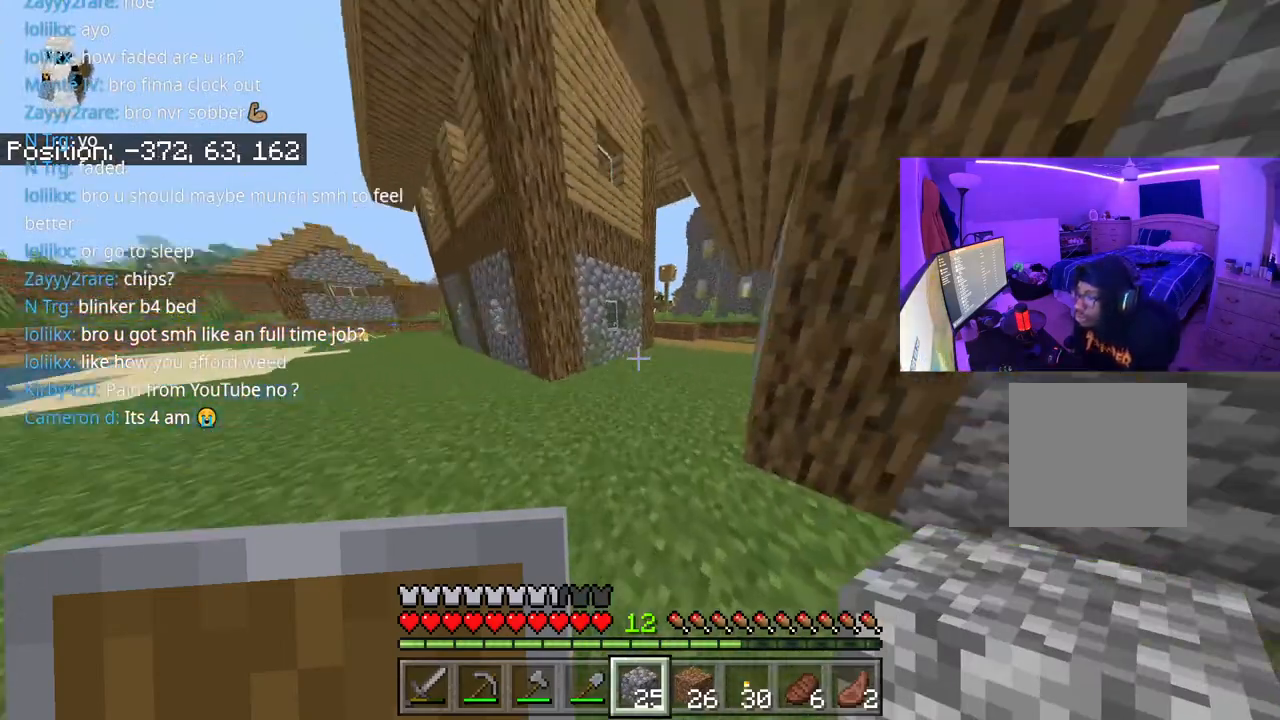
{"buttons": ["A"], "left_stick": "up", "right_stick": "right", "events": [[100, "right_stick", "center"], [300, "right_stick", "right"], [367, "A", "down"]]}
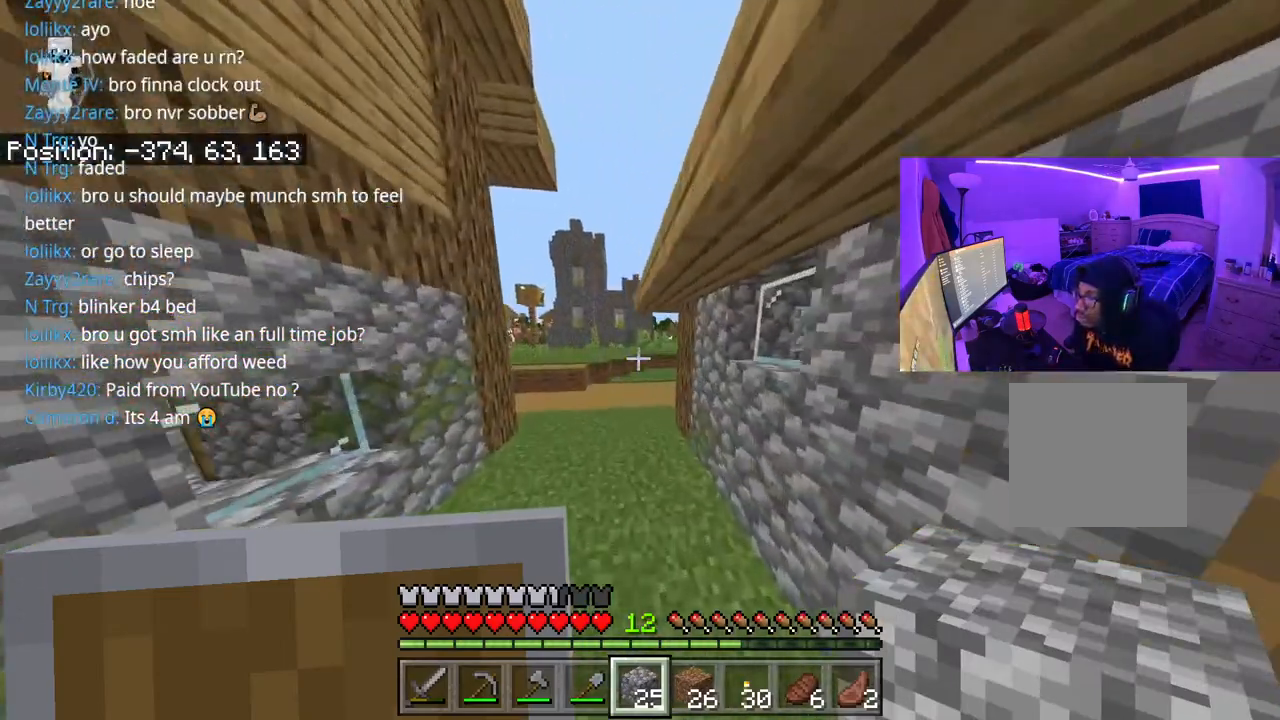
{"buttons": ["A"], "left_stick": "up", "right_stick": "right", "events": []}
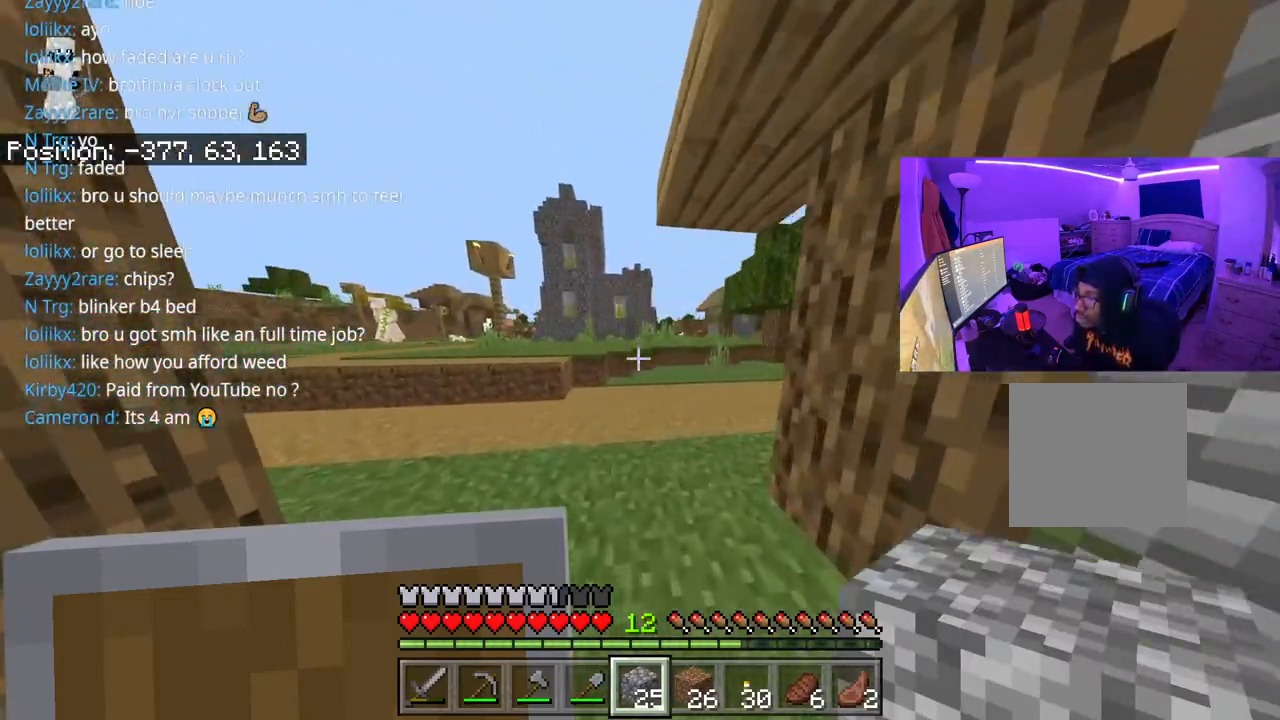
{"buttons": [], "left_stick": "up-left", "right_stick": "center", "events": [[167, "A", "up"], [500, "left_stick", "up-left"], [500, "right_stick", "center"]]}
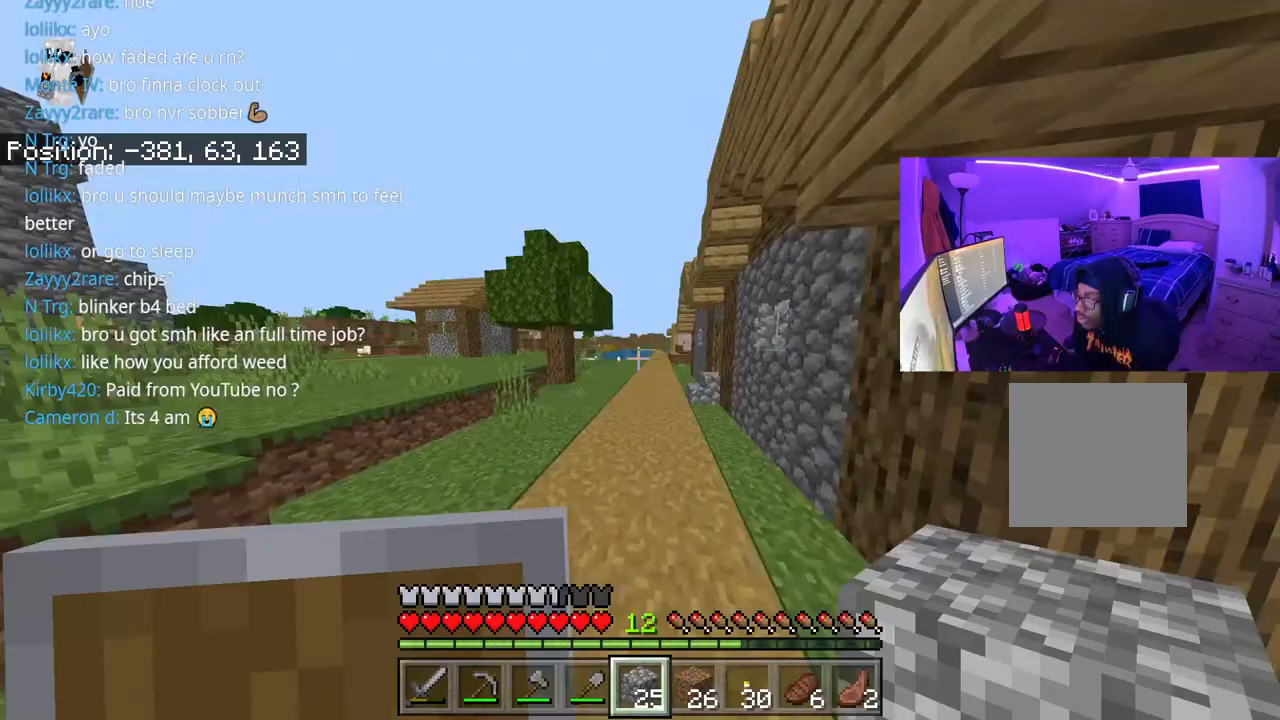
{"buttons": ["A", "L1"], "left_stick": "up-left", "right_stick": "center", "events": [[50, "right_stick", "right"], [167, "right_stick", "center"], [183, "L1", "down"], [250, "L1", "up"], [400, "L1", "down"], [417, "A", "down"]]}
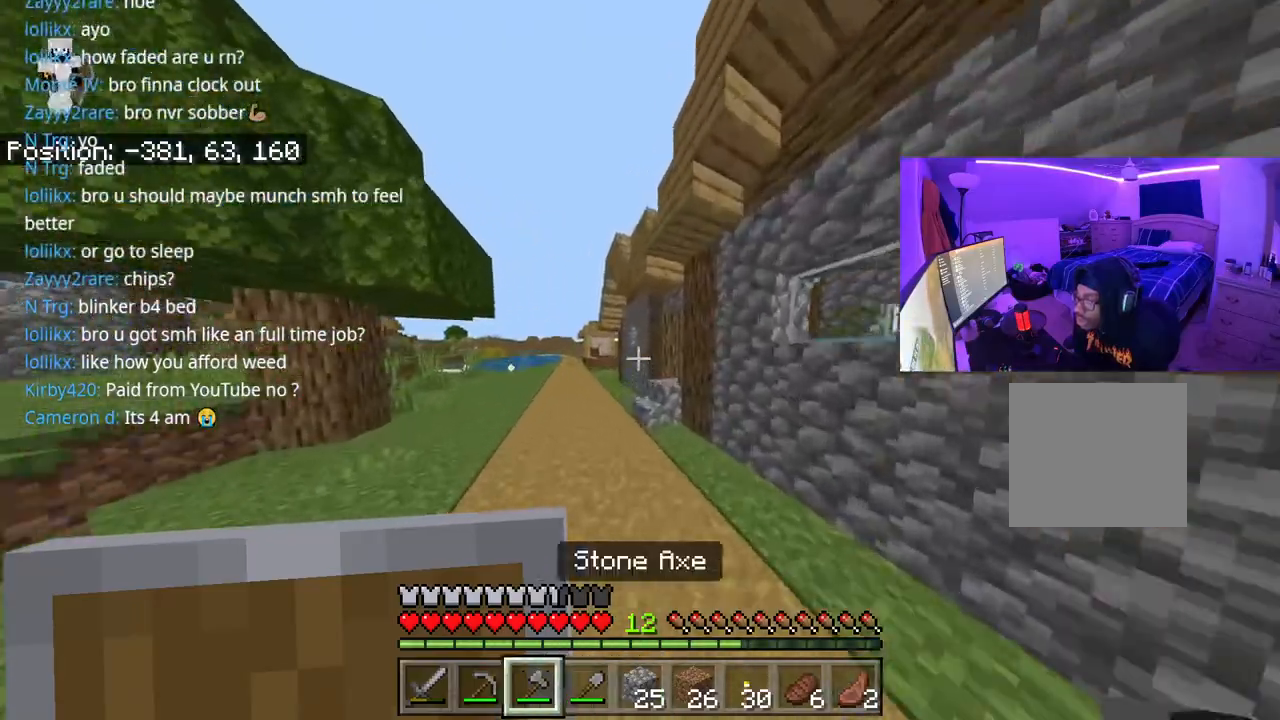
{"buttons": ["L1"], "left_stick": "up-left", "right_stick": "center", "events": [[33, "A", "up"], [33, "L1", "up"], [467, "L1", "down"]]}
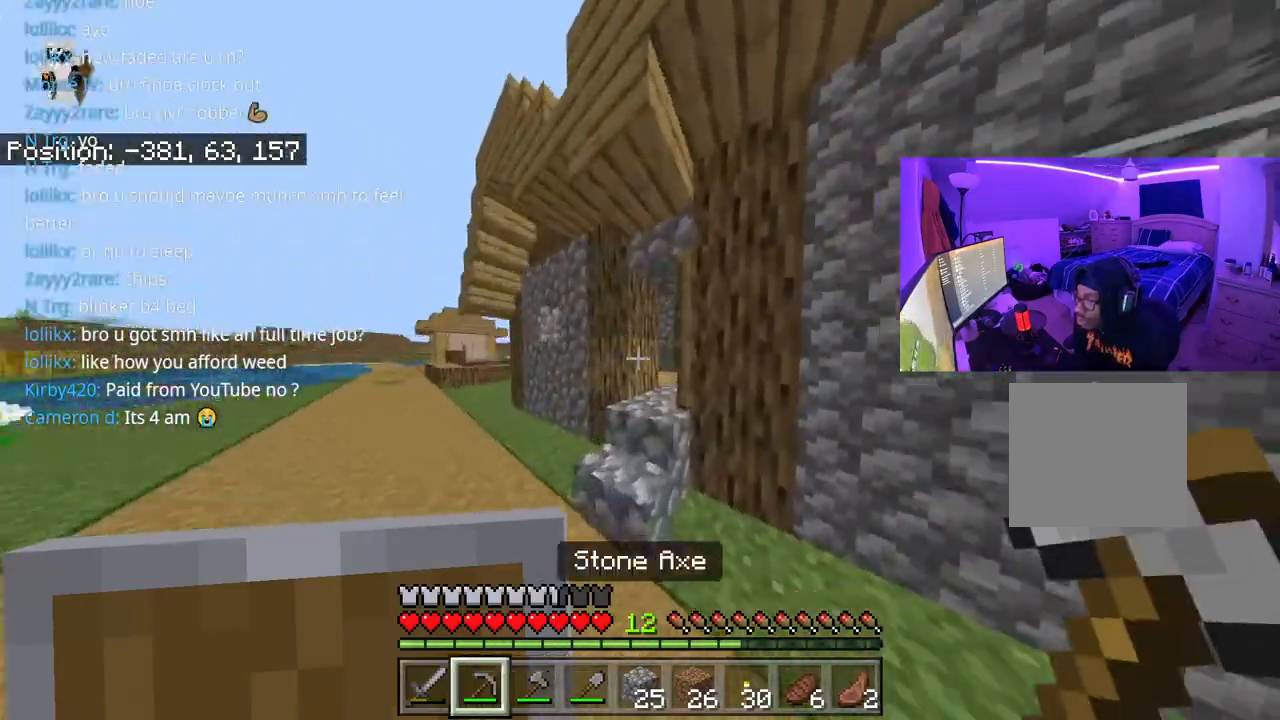
{"buttons": [], "left_stick": "up", "right_stick": "center", "events": [[67, "L1", "up"], [200, "right_stick", "right"], [283, "right_stick", "center"], [333, "left_stick", "up"]]}
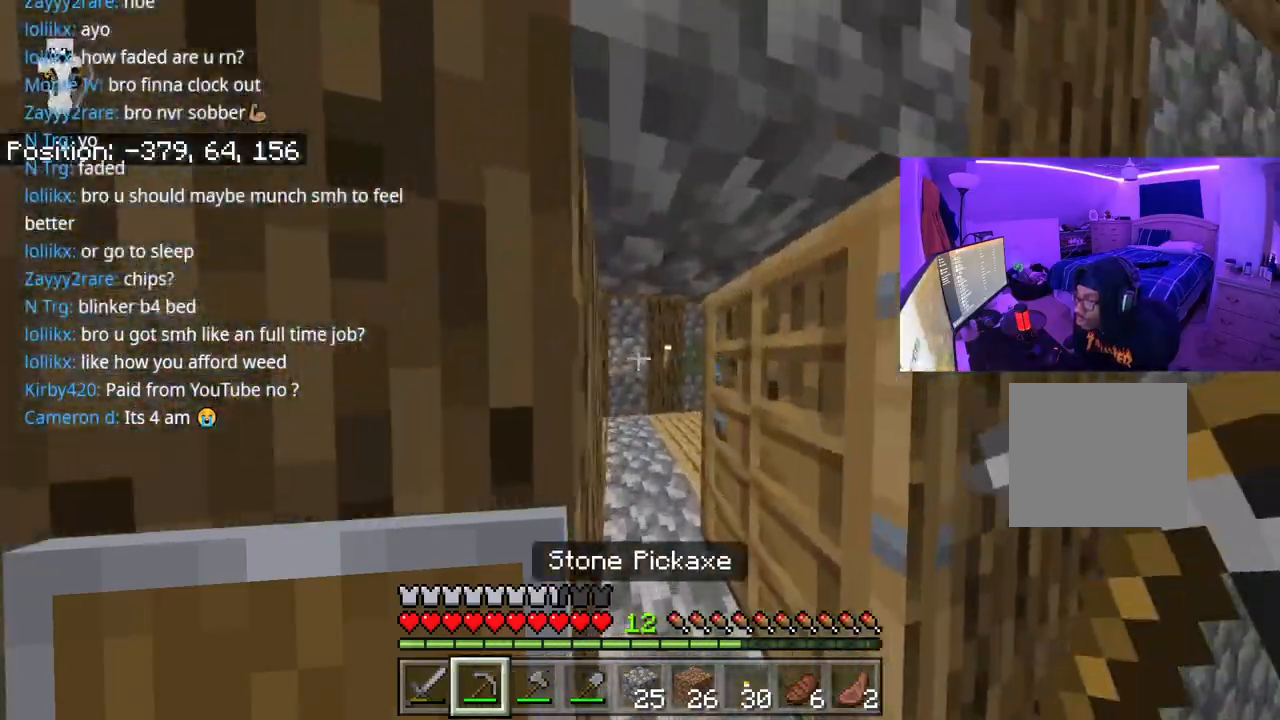
{"buttons": [], "left_stick": "up-right", "right_stick": "right", "events": [[267, "right_stick", "right"], [283, "left_stick", "center"], [417, "left_stick", "down-right"], [483, "left_stick", "up-right"]]}
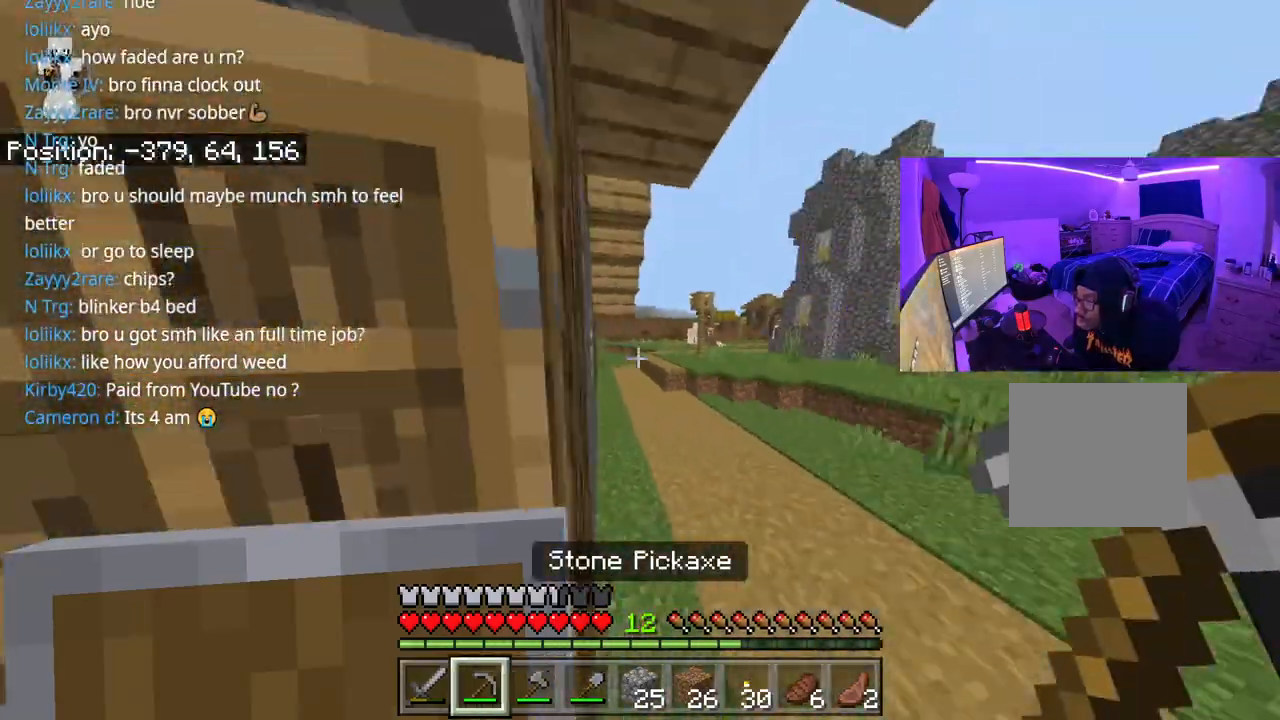
{"buttons": [], "left_stick": "up", "right_stick": "center", "events": [[17, "right_stick", "center"], [100, "left_stick", "up"]]}
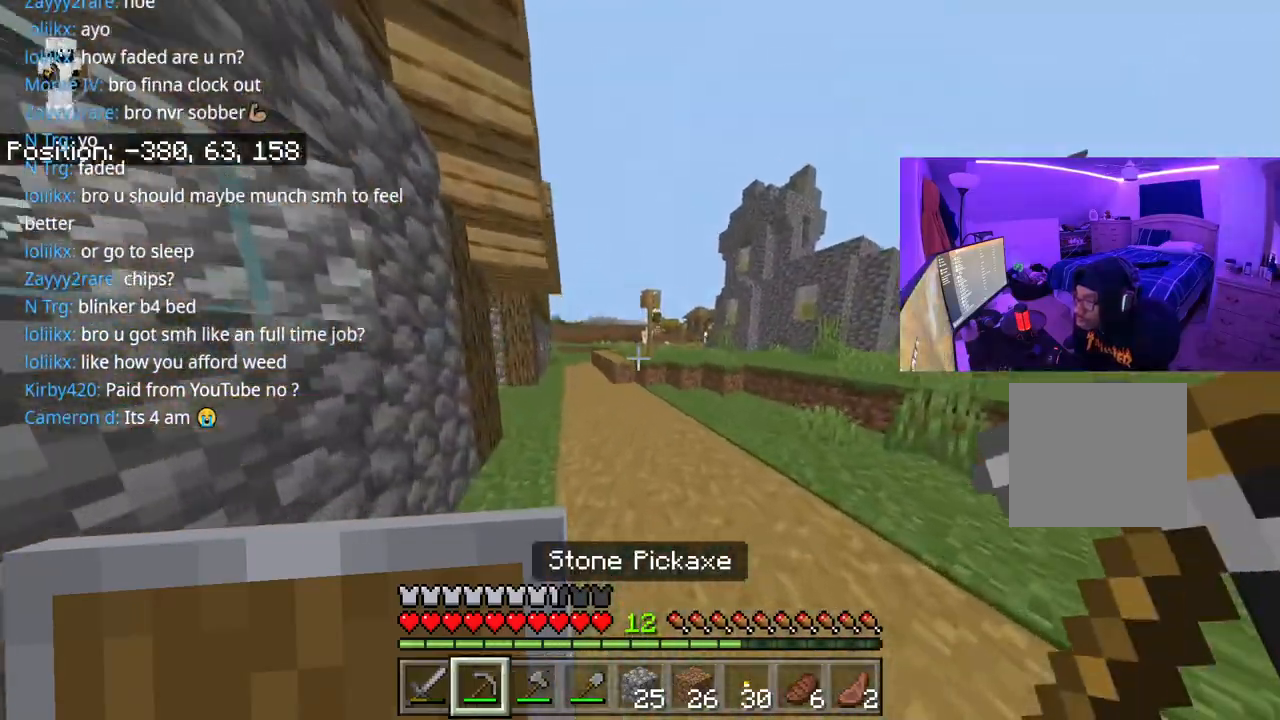
{"buttons": [], "left_stick": "up-left", "right_stick": "center", "events": [[50, "A", "down"], [233, "left_stick", "up-left"], [400, "A", "up"]]}
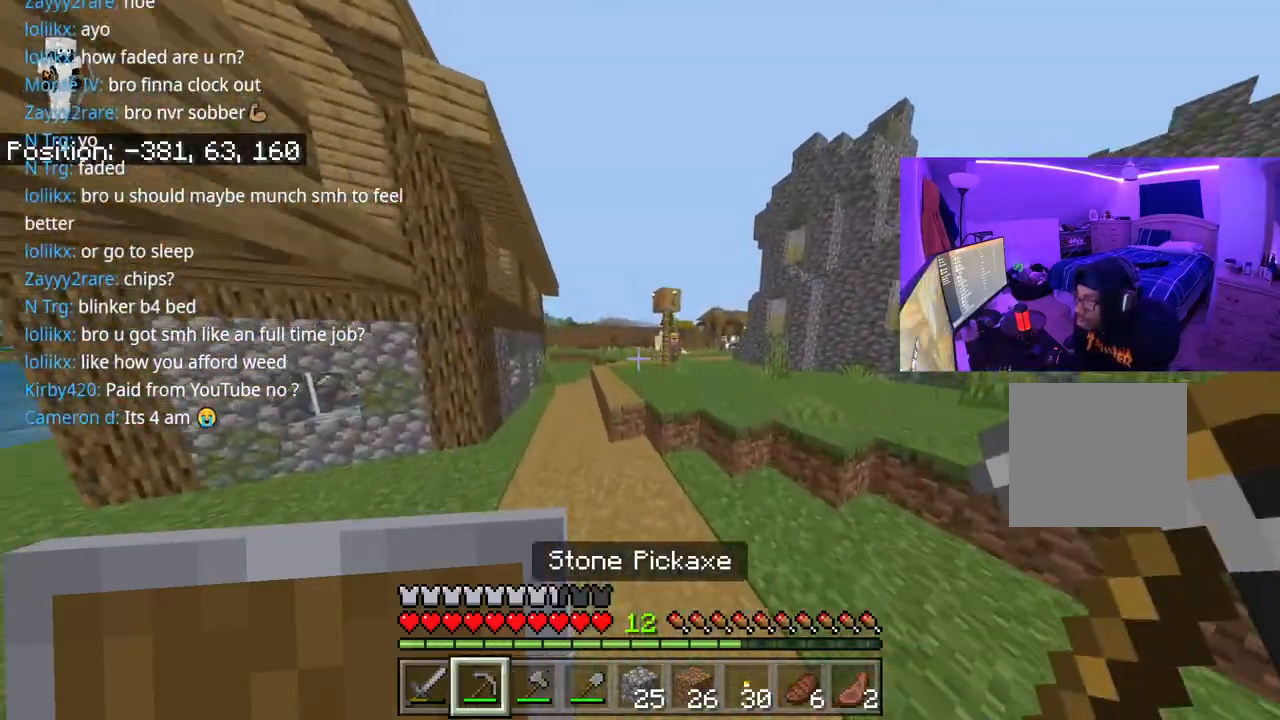
{"buttons": [], "left_stick": "up-left", "right_stick": "center", "events": [[200, "A", "down"], [433, "A", "up"]]}